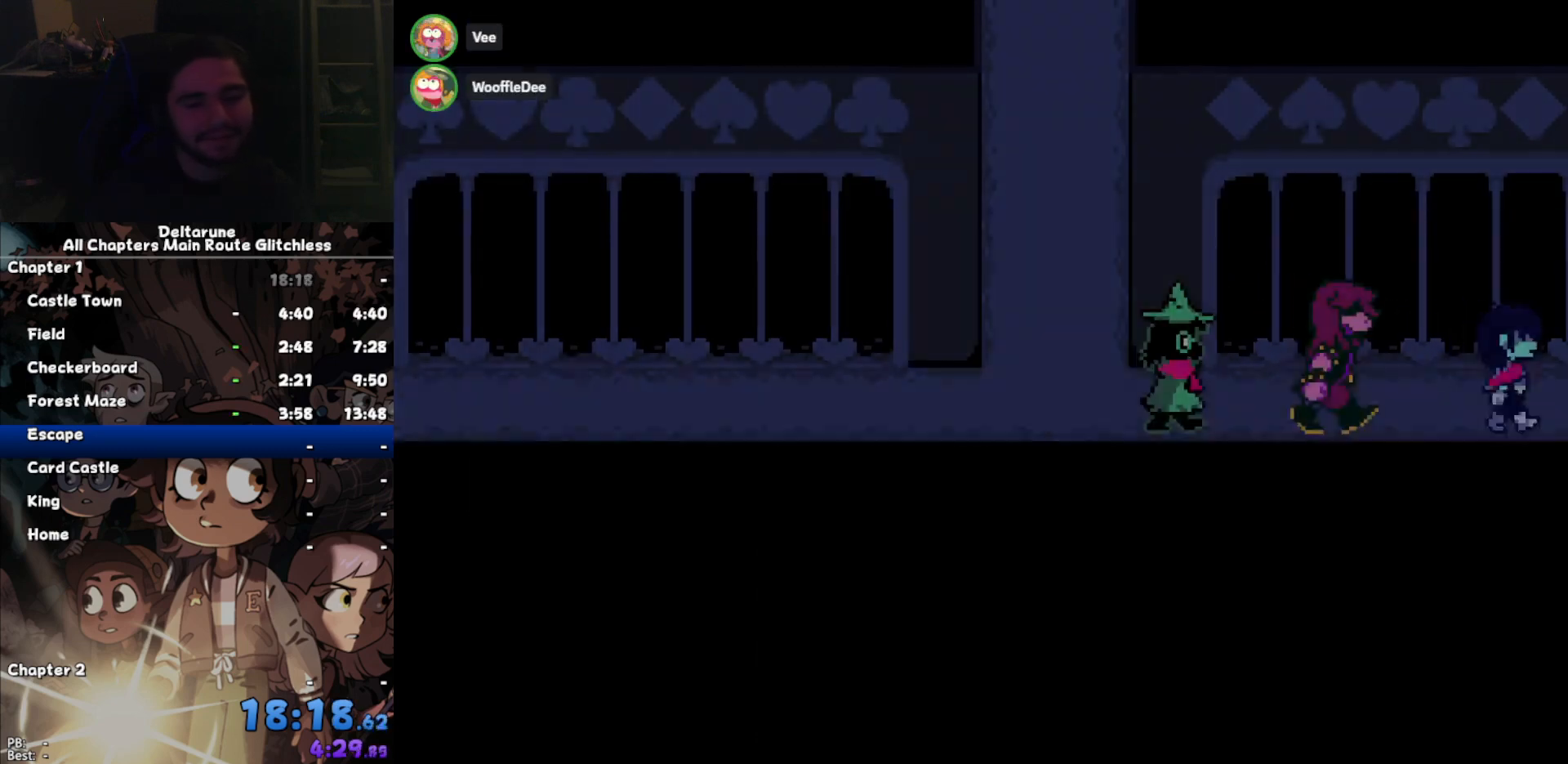
Gameplay with keyboard; each line is a JSON object with the keys held at the frame after it. "events" lists presses ("down") and releases ("up") of "c", "down", "left", "return", "right", "up", "x" and "z" between this image and that frame as [ms after this image, input, new state], when the widget could be followed in between. No other keys are recorded. Mouse input is not recorded. Not read: ctrl shift.
{"keys": ["right"], "events": []}
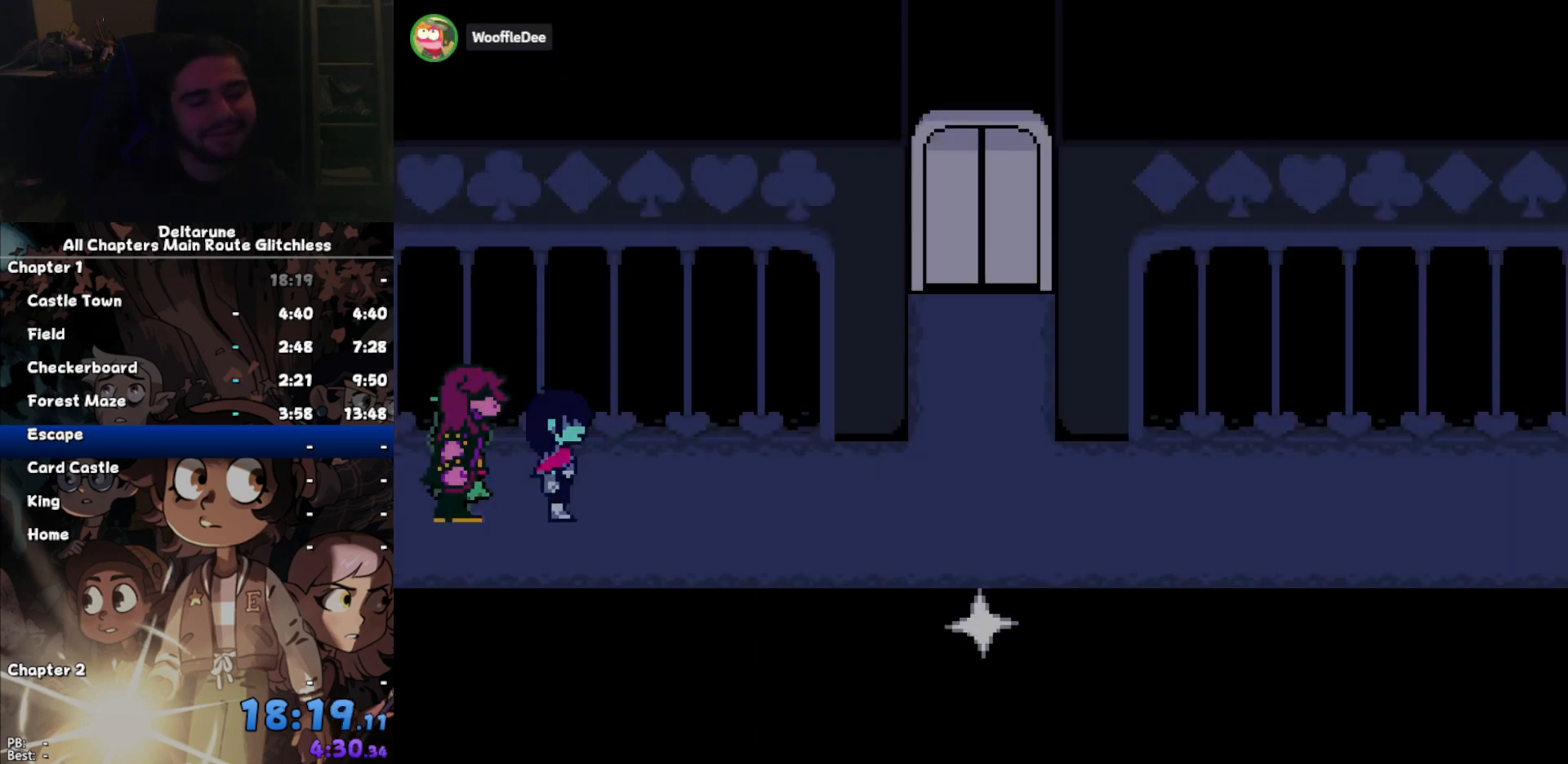
{"keys": ["right"], "events": []}
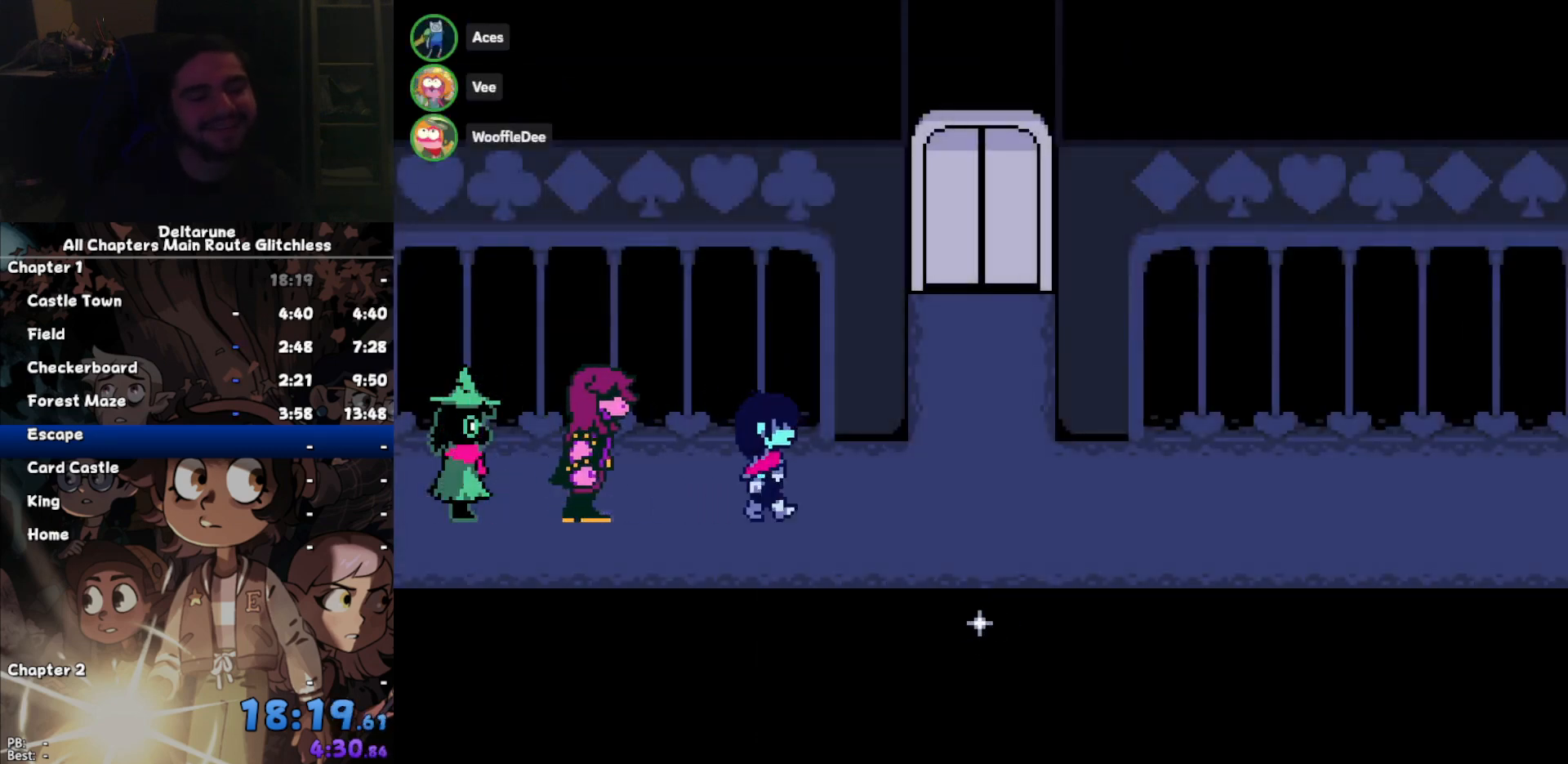
{"keys": ["up"], "events": [[367, "up", "down"], [433, "right", "up"]]}
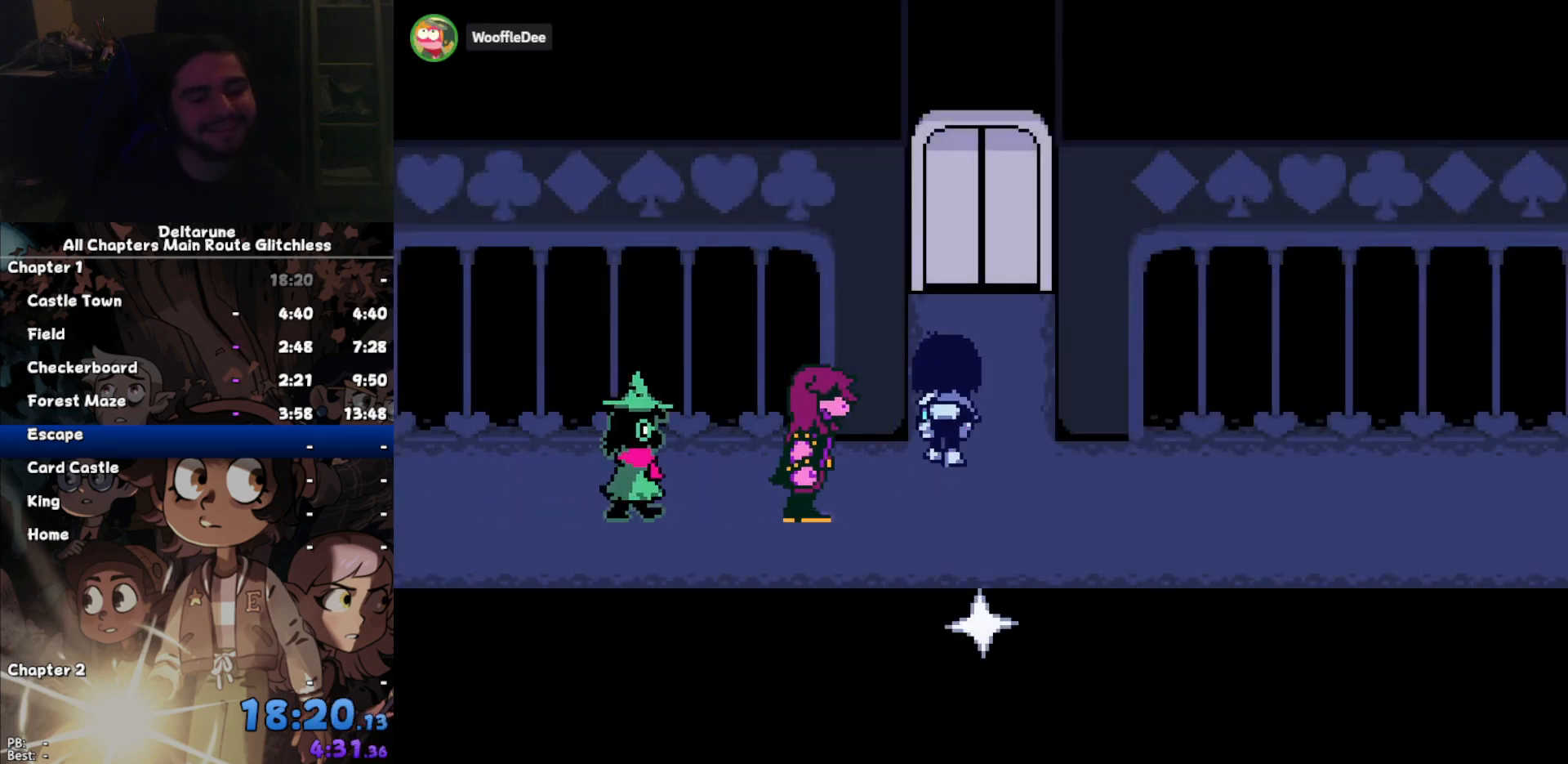
{"keys": ["up"], "events": []}
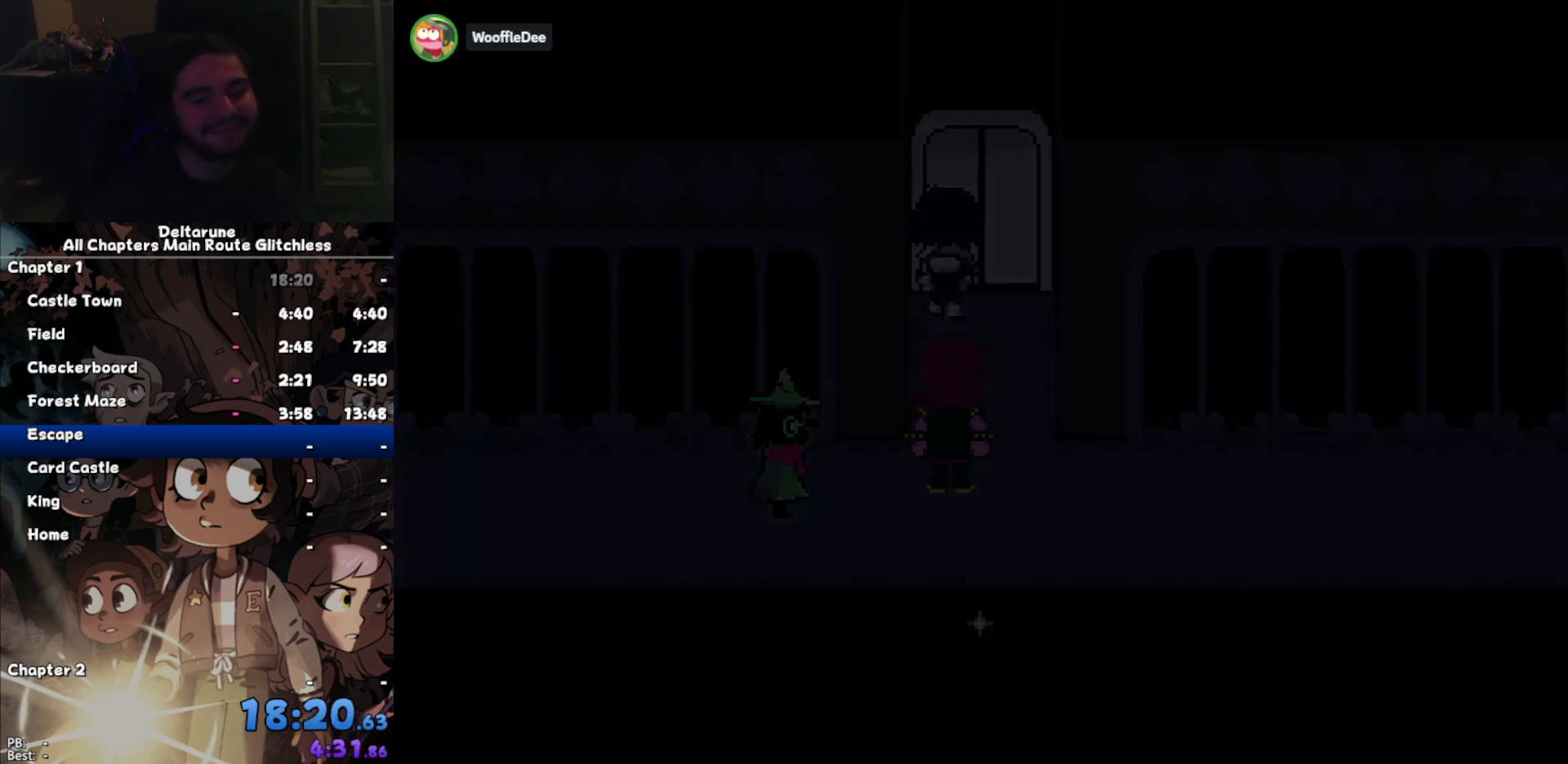
{"keys": [], "events": [[133, "up", "up"]]}
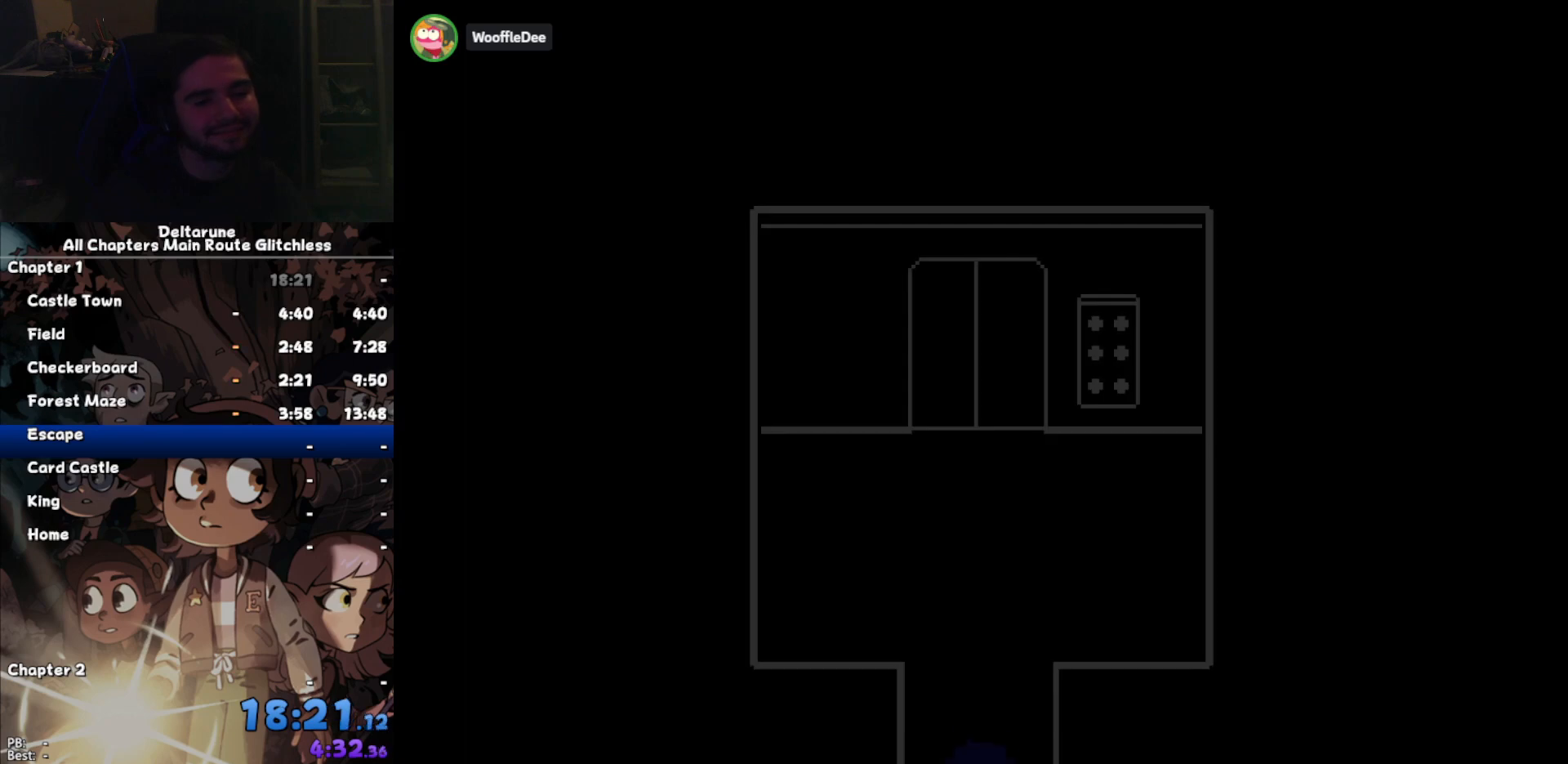
{"keys": [], "events": []}
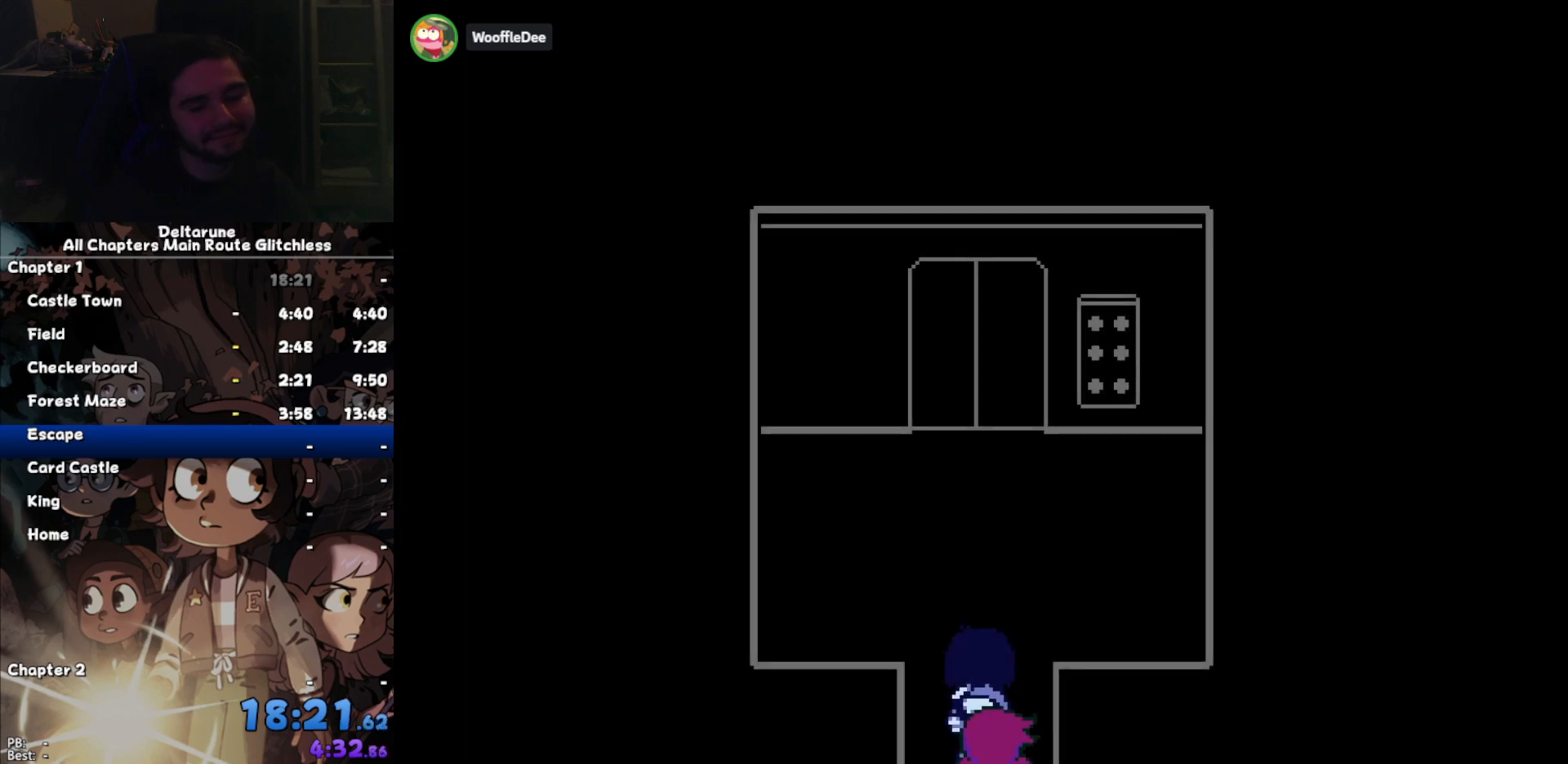
{"keys": [], "events": []}
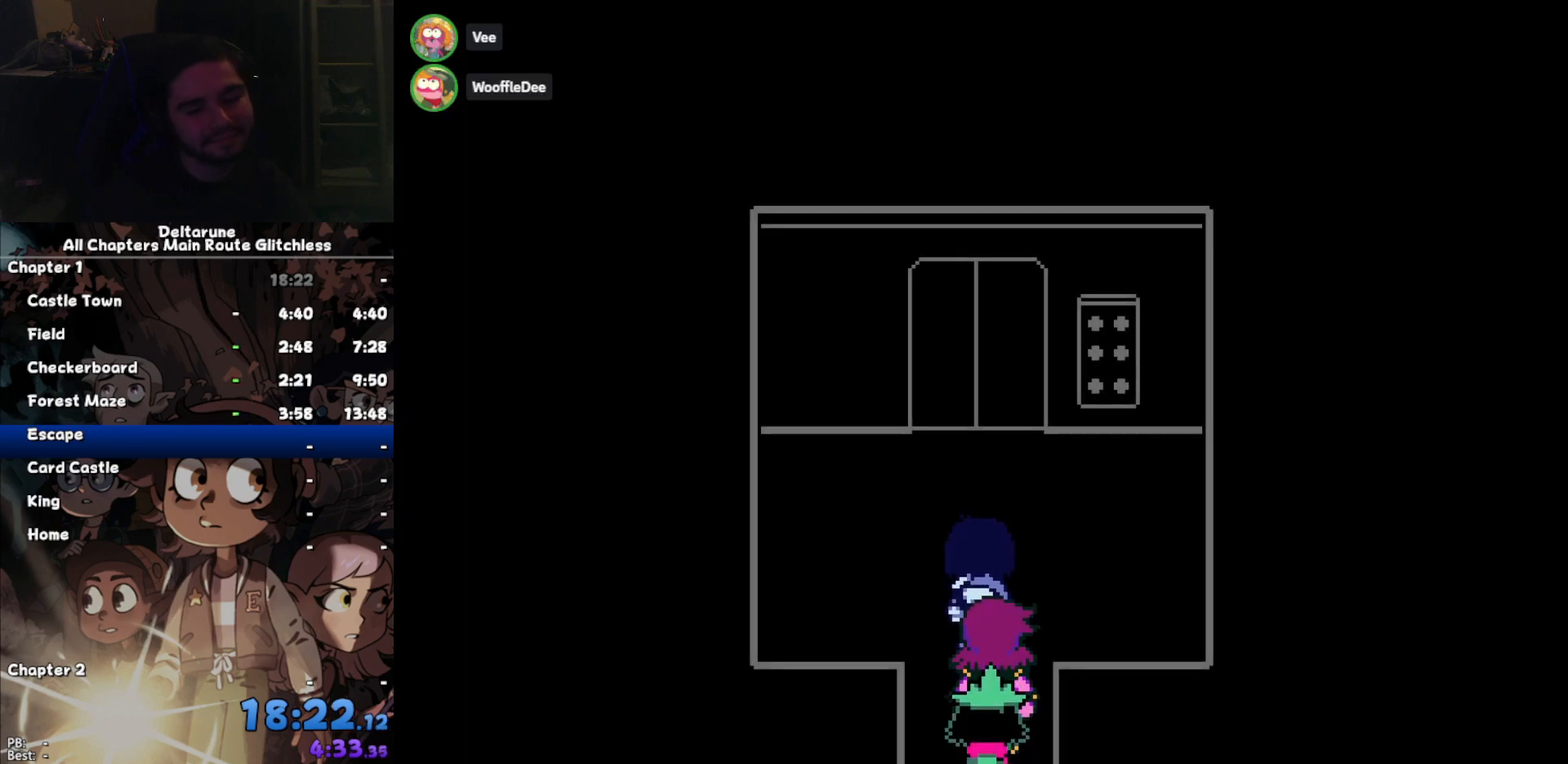
{"keys": [], "events": []}
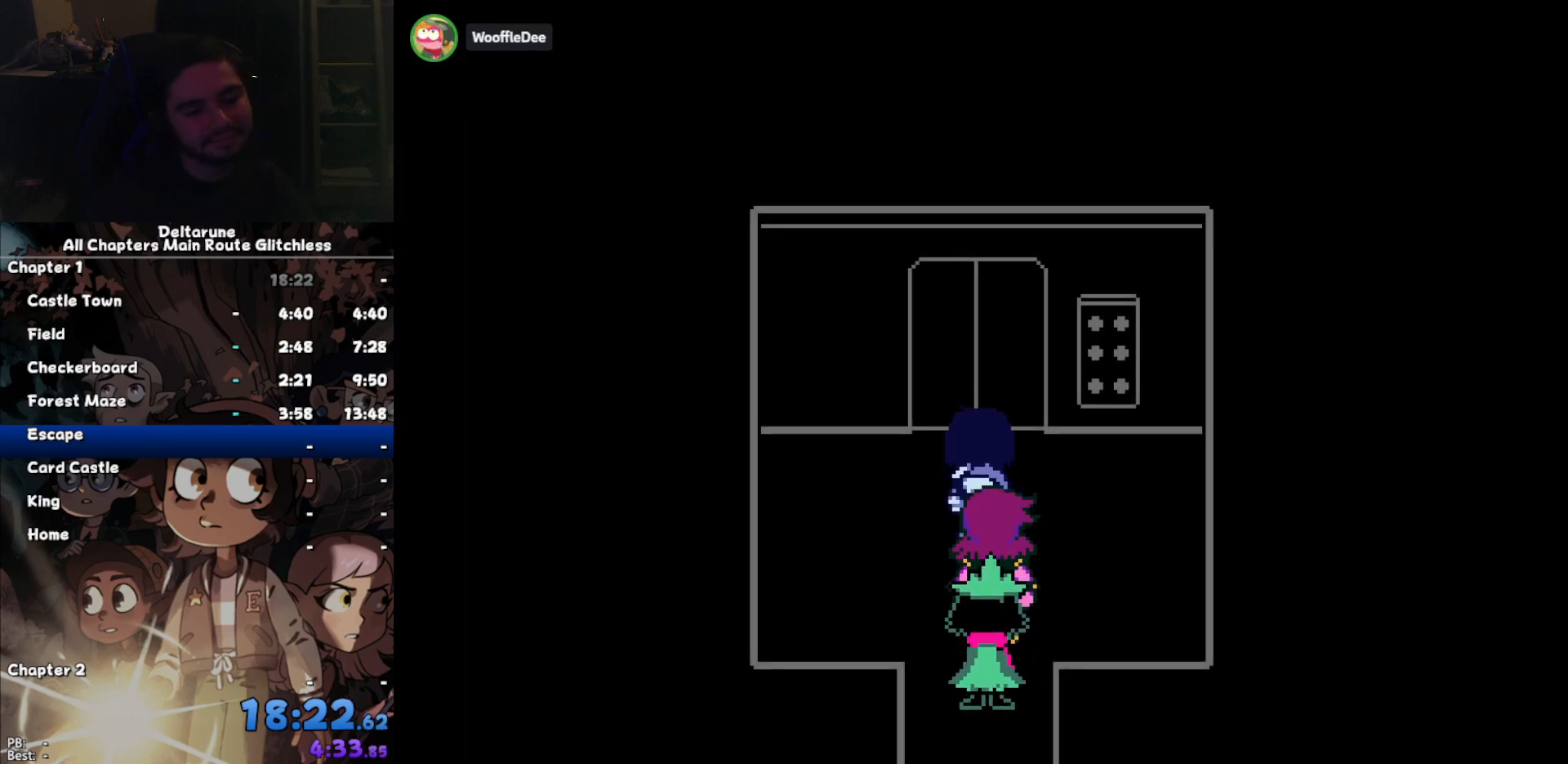
{"keys": [], "events": []}
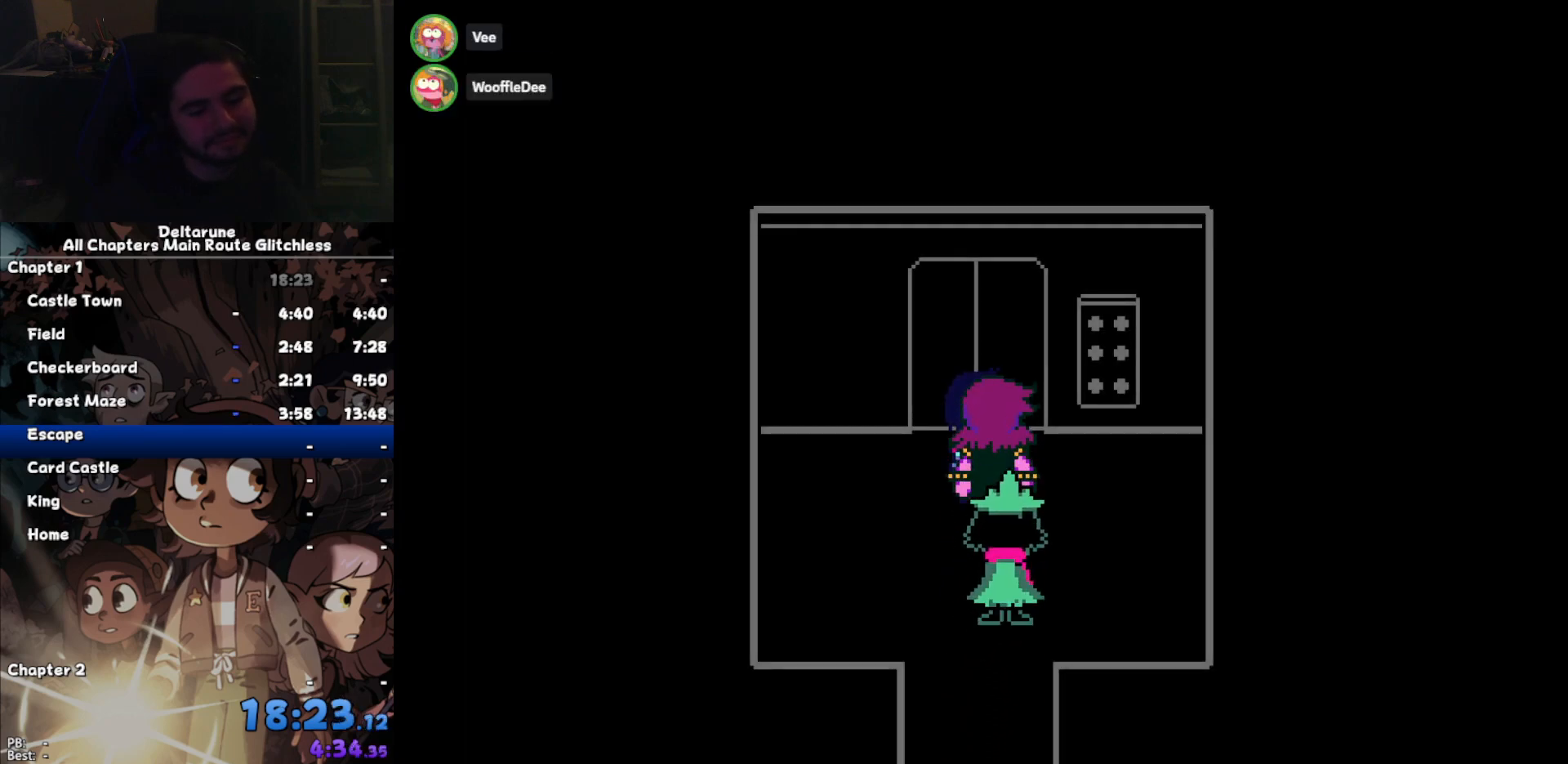
{"keys": [], "events": []}
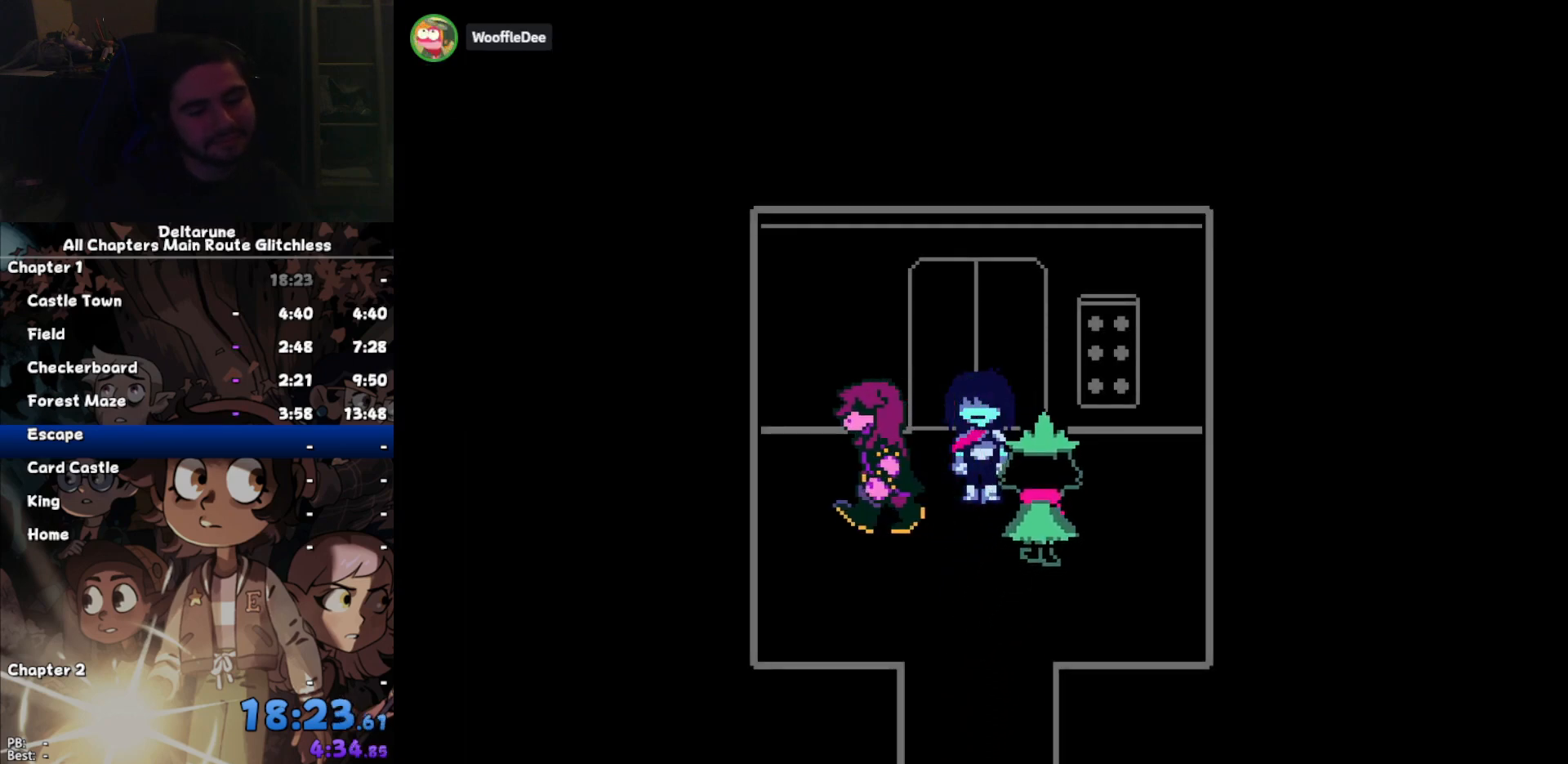
{"keys": [], "events": []}
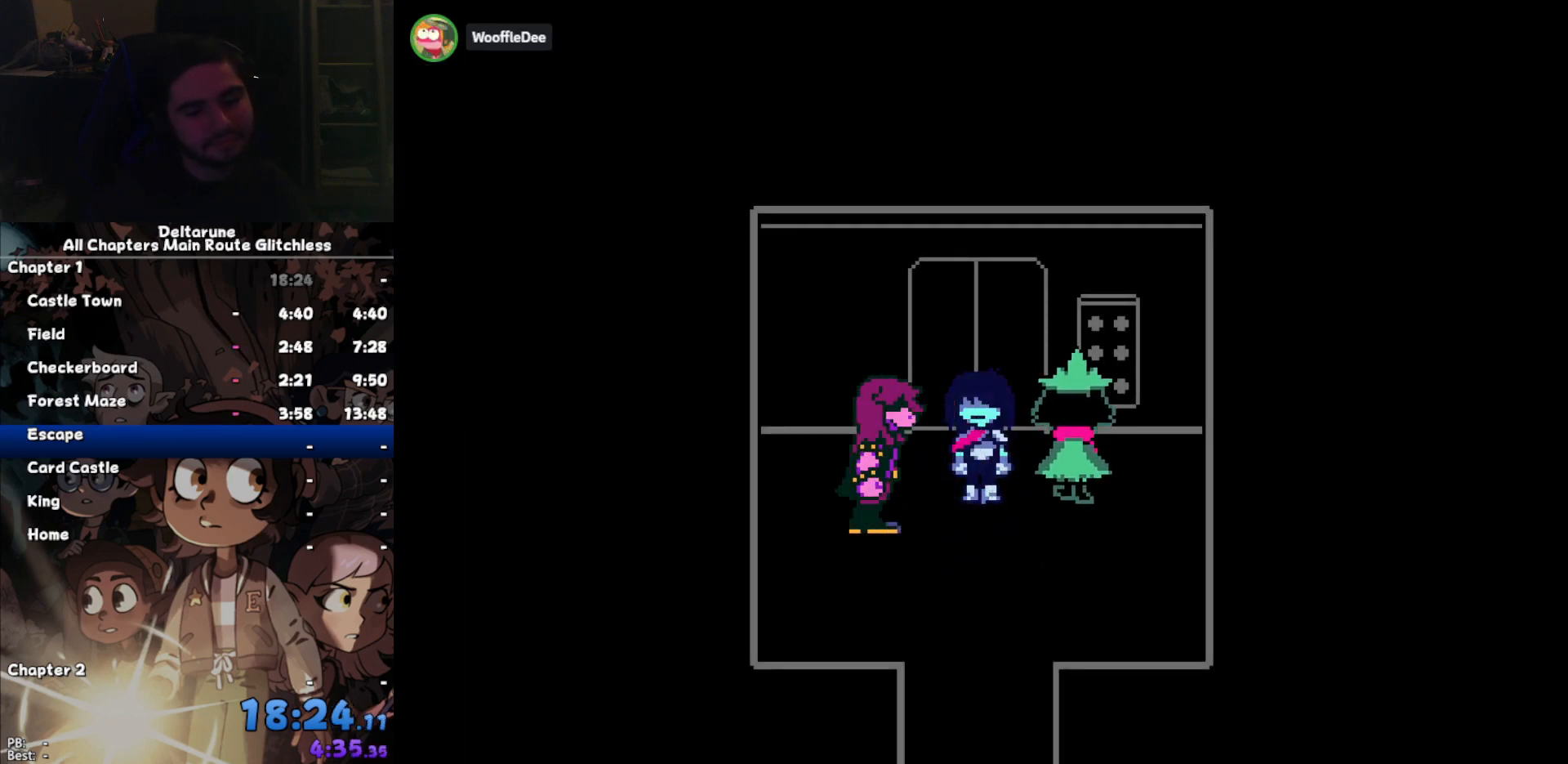
{"keys": ["z"], "events": [[233, "return", "down"], [300, "return", "up"], [300, "z", "down"], [333, "z", "up"], [400, "return", "down"], [433, "return", "up"], [433, "z", "down"]]}
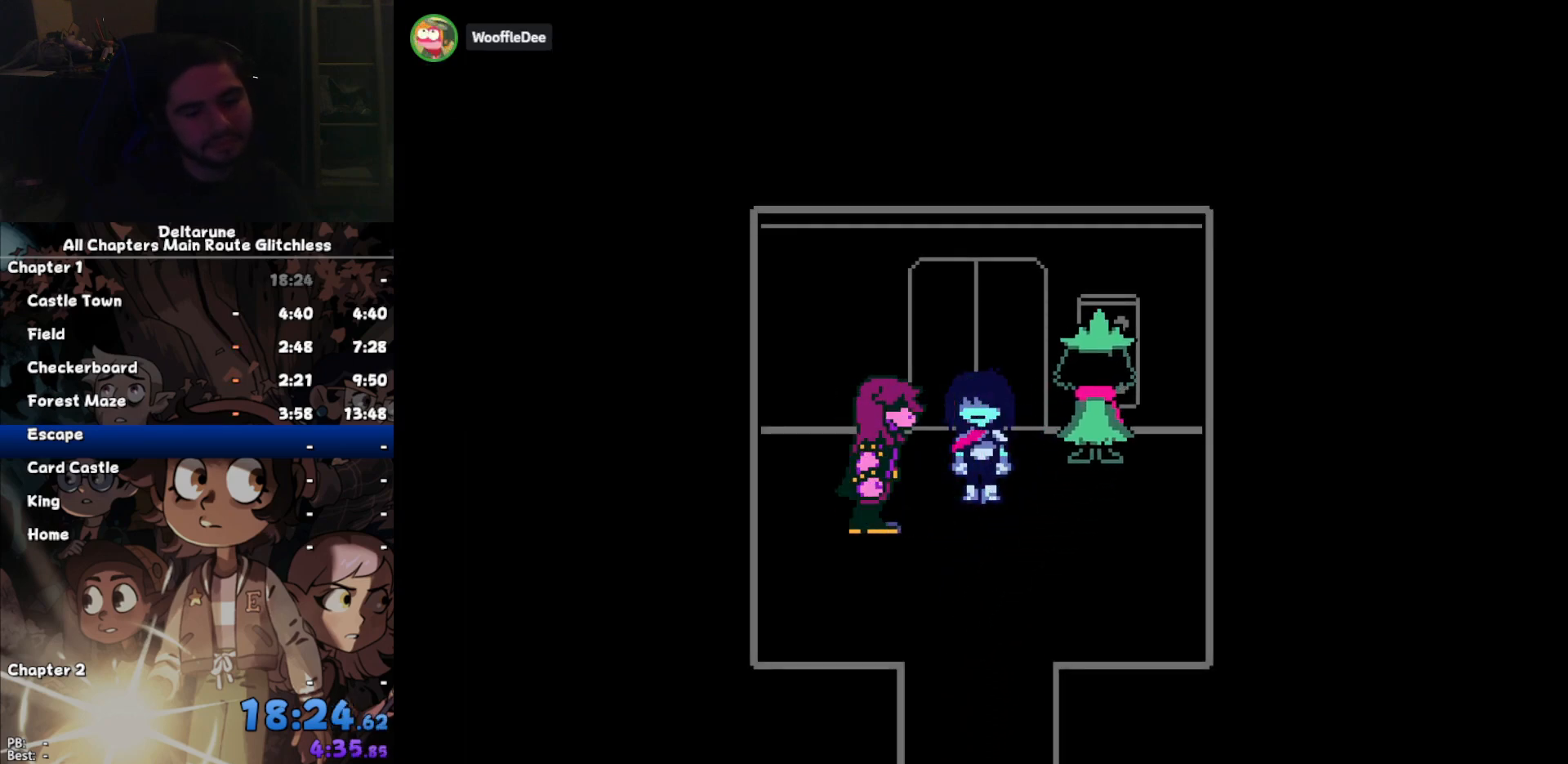
{"keys": [], "events": [[33, "z", "up"], [67, "return", "down"], [100, "return", "up"], [100, "z", "down"], [167, "z", "up"], [200, "return", "down"], [267, "return", "up"], [300, "z", "down"], [367, "z", "up"], [400, "return", "down"], [433, "return", "up"], [433, "z", "down"], [500, "z", "up"]]}
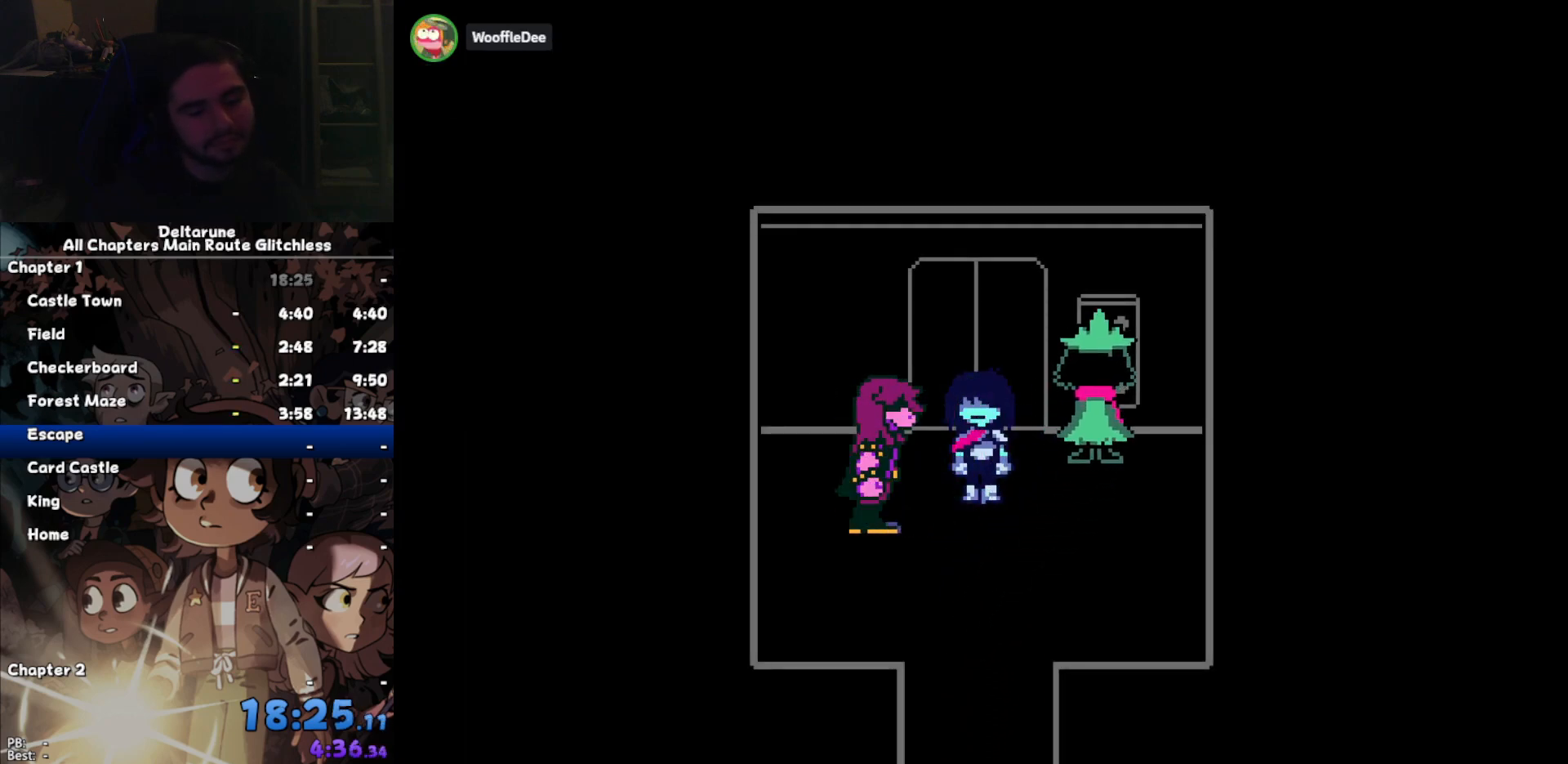
{"keys": ["z"], "events": [[33, "return", "down"], [133, "return", "up"], [133, "z", "down"], [233, "return", "down"], [233, "z", "up"], [267, "return", "up"], [333, "z", "down"], [367, "z", "up"], [400, "return", "down"], [467, "return", "up"], [500, "z", "down"]]}
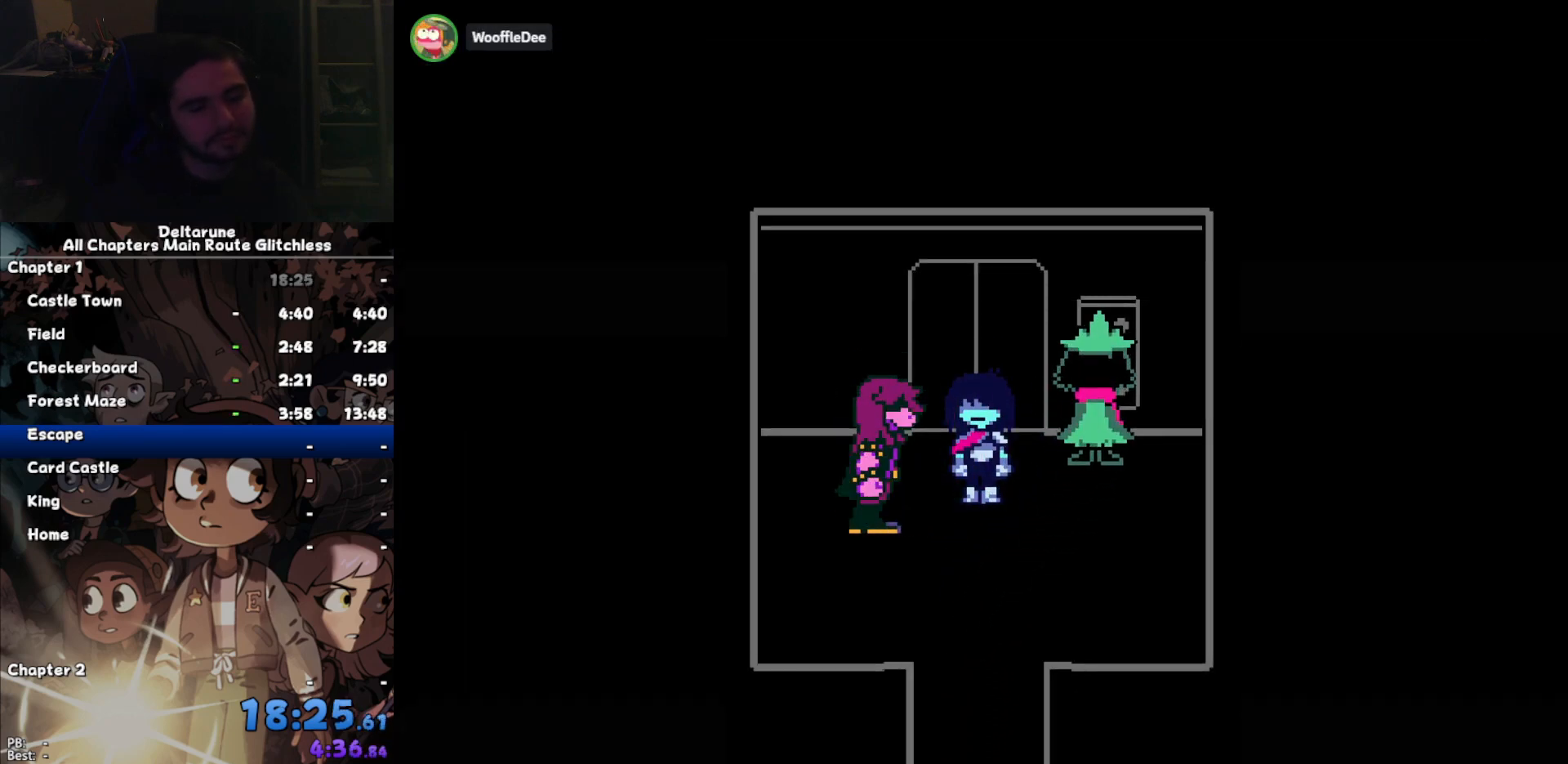
{"keys": [], "events": [[67, "z", "up"], [100, "return", "down"], [133, "return", "up"], [133, "z", "down"], [200, "z", "up"], [233, "return", "down"], [300, "return", "up"], [333, "z", "down"], [367, "z", "up"], [433, "return", "down"], [467, "return", "up"]]}
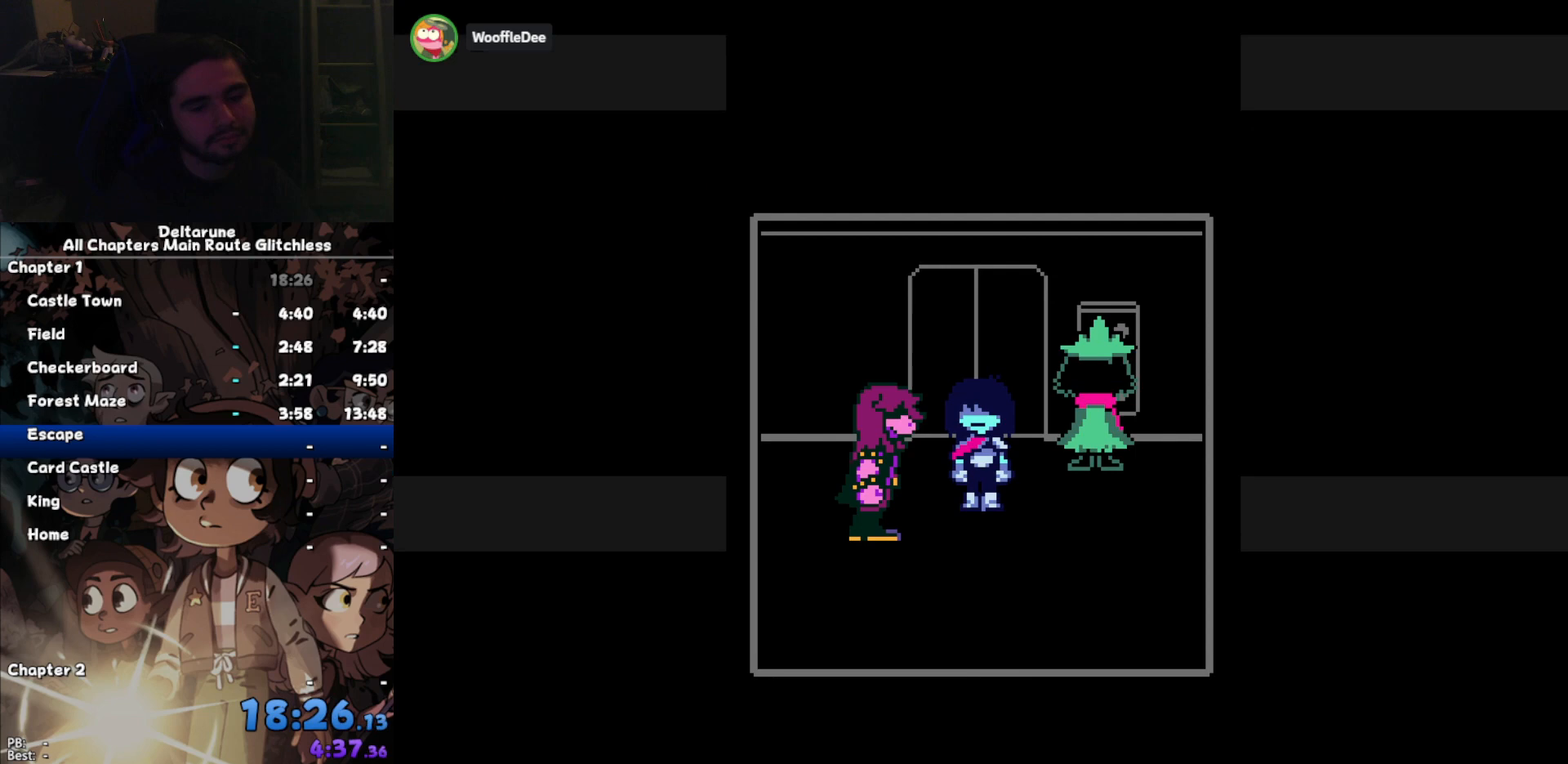
{"keys": [], "events": [[33, "z", "down"], [67, "return", "down"], [67, "z", "up"], [167, "return", "up"], [167, "z", "down"], [200, "z", "up"], [367, "z", "down"], [400, "z", "up"], [433, "return", "down"], [500, "return", "up"]]}
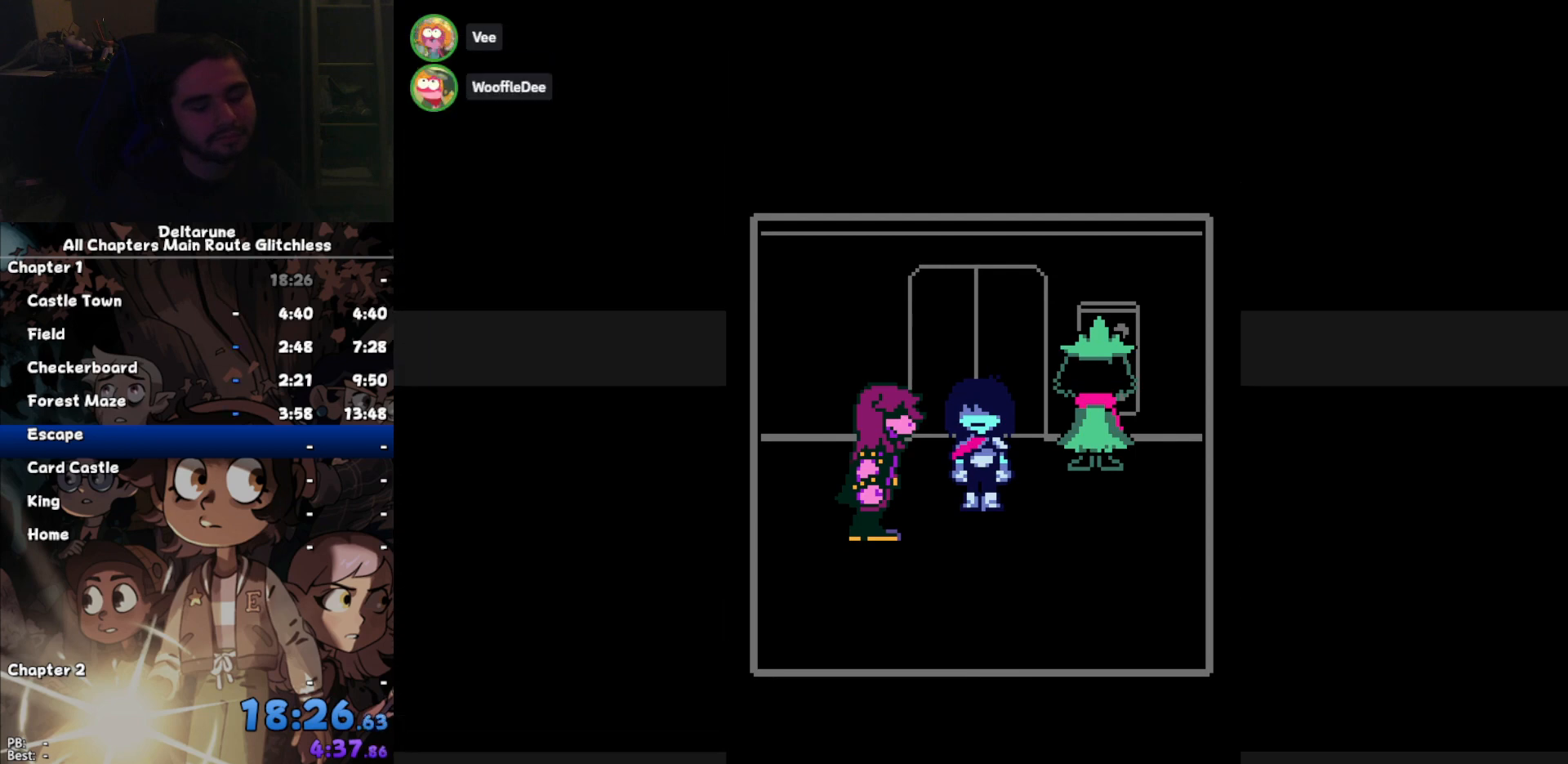
{"keys": [], "events": [[33, "z", "down"], [100, "return", "down"], [100, "z", "up"], [133, "return", "up"], [167, "z", "down"], [267, "return", "down"], [267, "z", "up"], [333, "return", "up"], [367, "z", "down"], [467, "return", "down"], [467, "z", "up"], [500, "return", "up"]]}
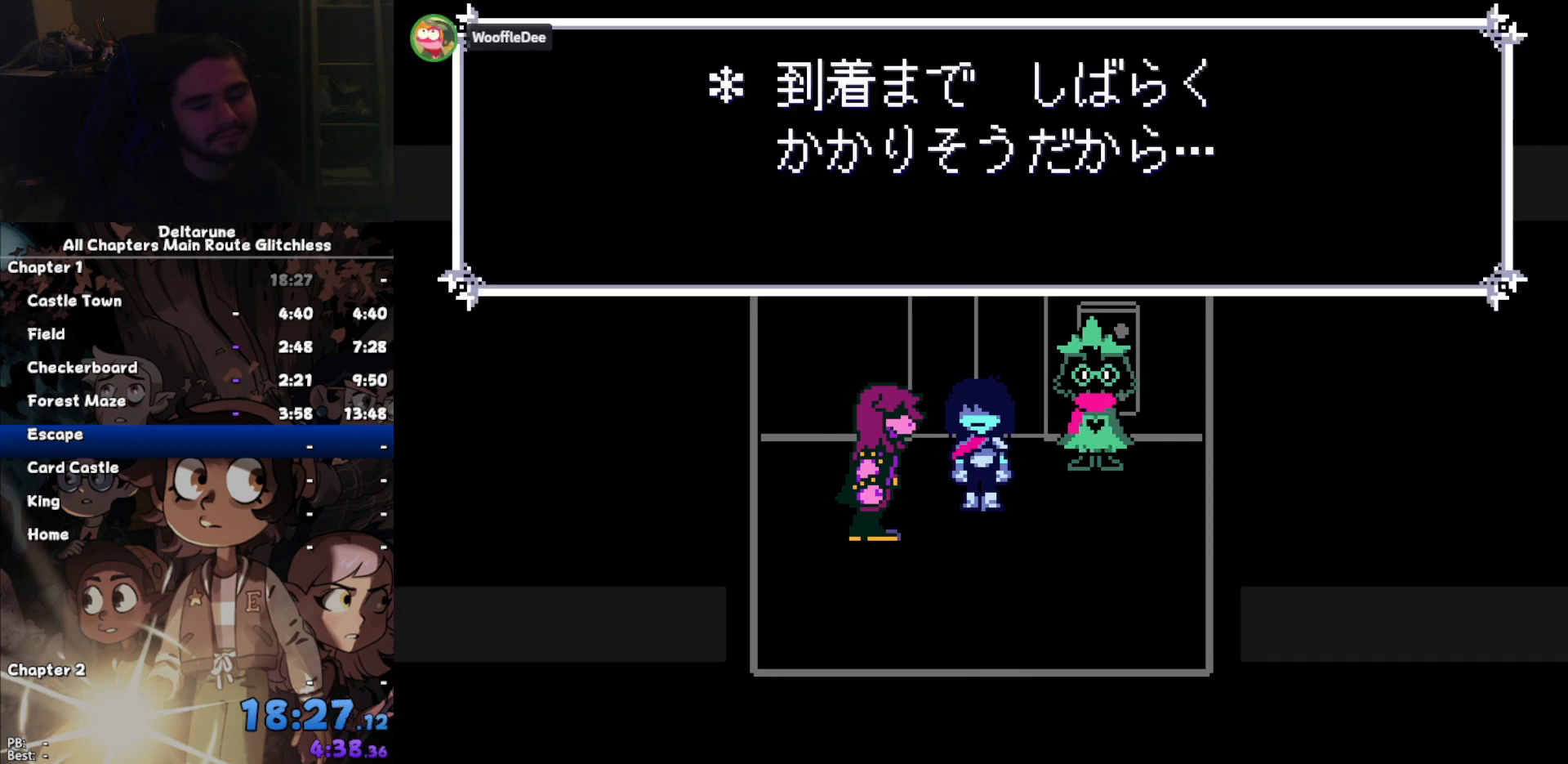
{"keys": ["return", "z"], "events": [[67, "z", "down"], [133, "return", "down"], [133, "z", "up"], [200, "return", "up"], [233, "z", "down"], [300, "return", "down"], [300, "z", "up"], [333, "return", "up"], [433, "z", "down"], [467, "return", "down"]]}
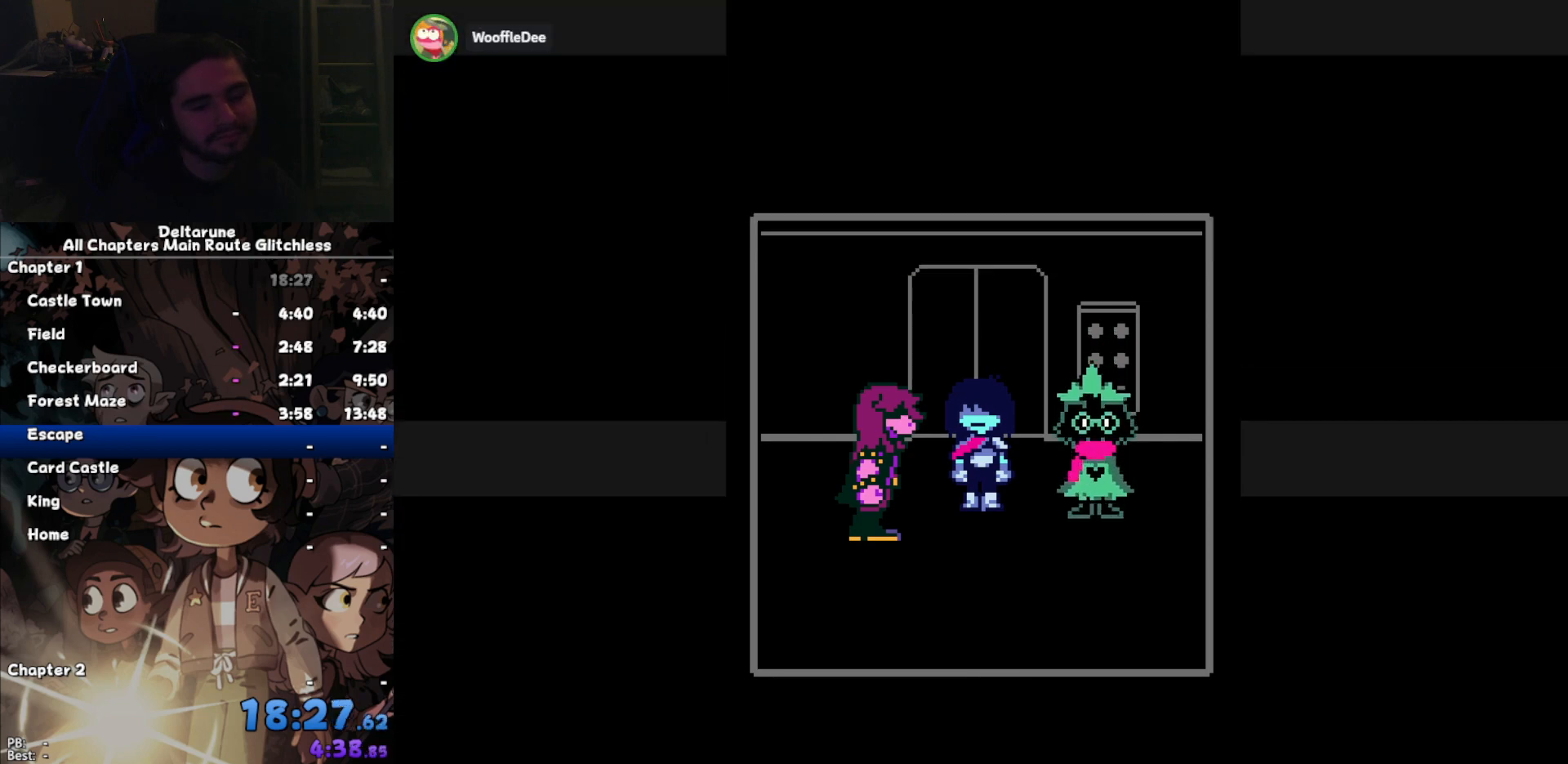
{"keys": ["return", "z"], "events": [[33, "return", "up"], [33, "z", "up"], [133, "z", "down"], [167, "return", "down"], [200, "return", "up"], [200, "z", "up"], [300, "return", "down"], [300, "z", "down"], [367, "z", "up"], [400, "return", "up"], [500, "return", "down"], [500, "z", "down"]]}
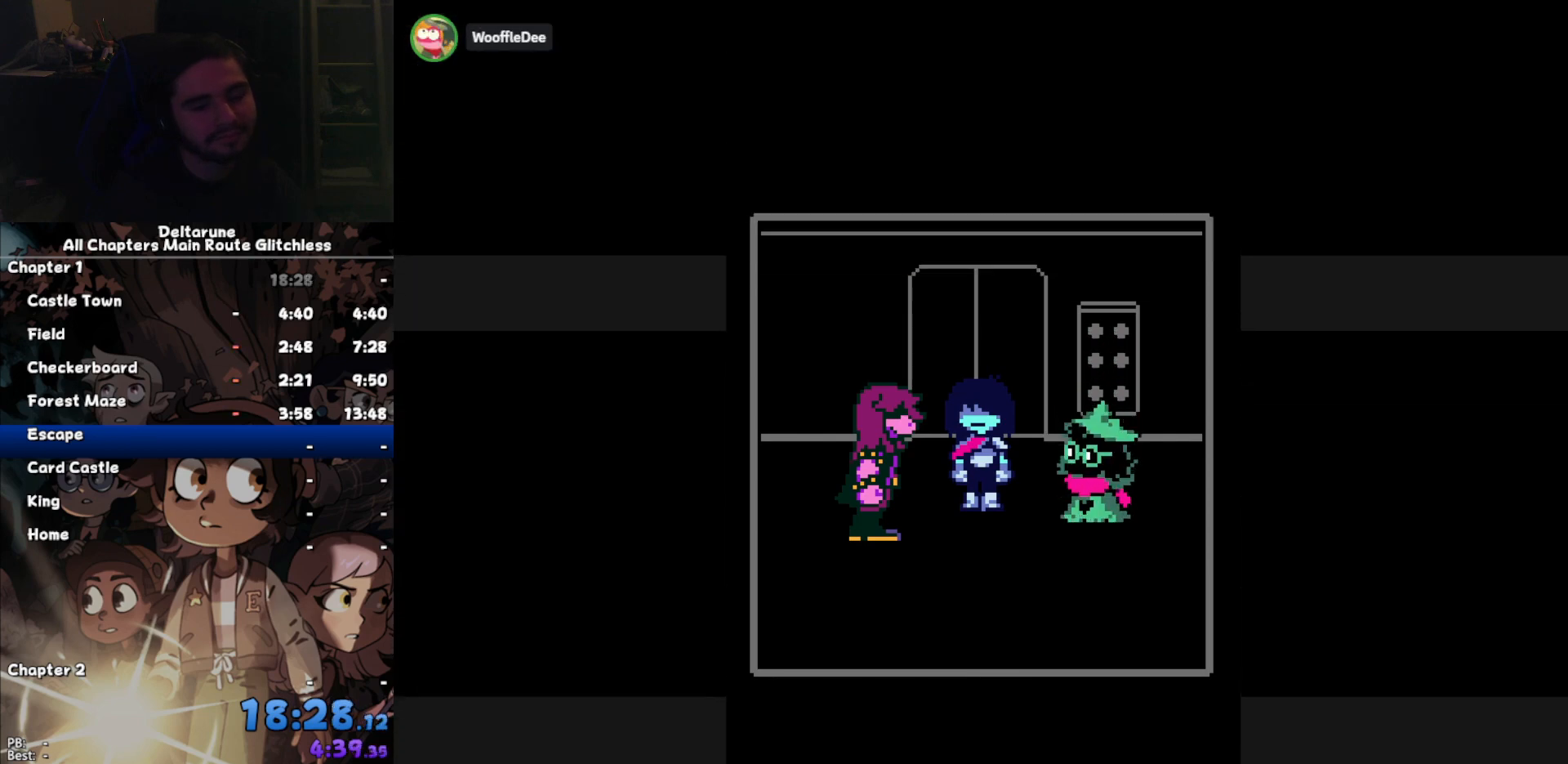
{"keys": ["z"], "events": [[33, "z", "up"], [100, "return", "up"], [133, "z", "down"], [233, "return", "down"], [233, "z", "up"], [267, "return", "up"], [333, "z", "down"], [367, "return", "down"], [367, "z", "up"], [400, "return", "up"], [500, "z", "down"]]}
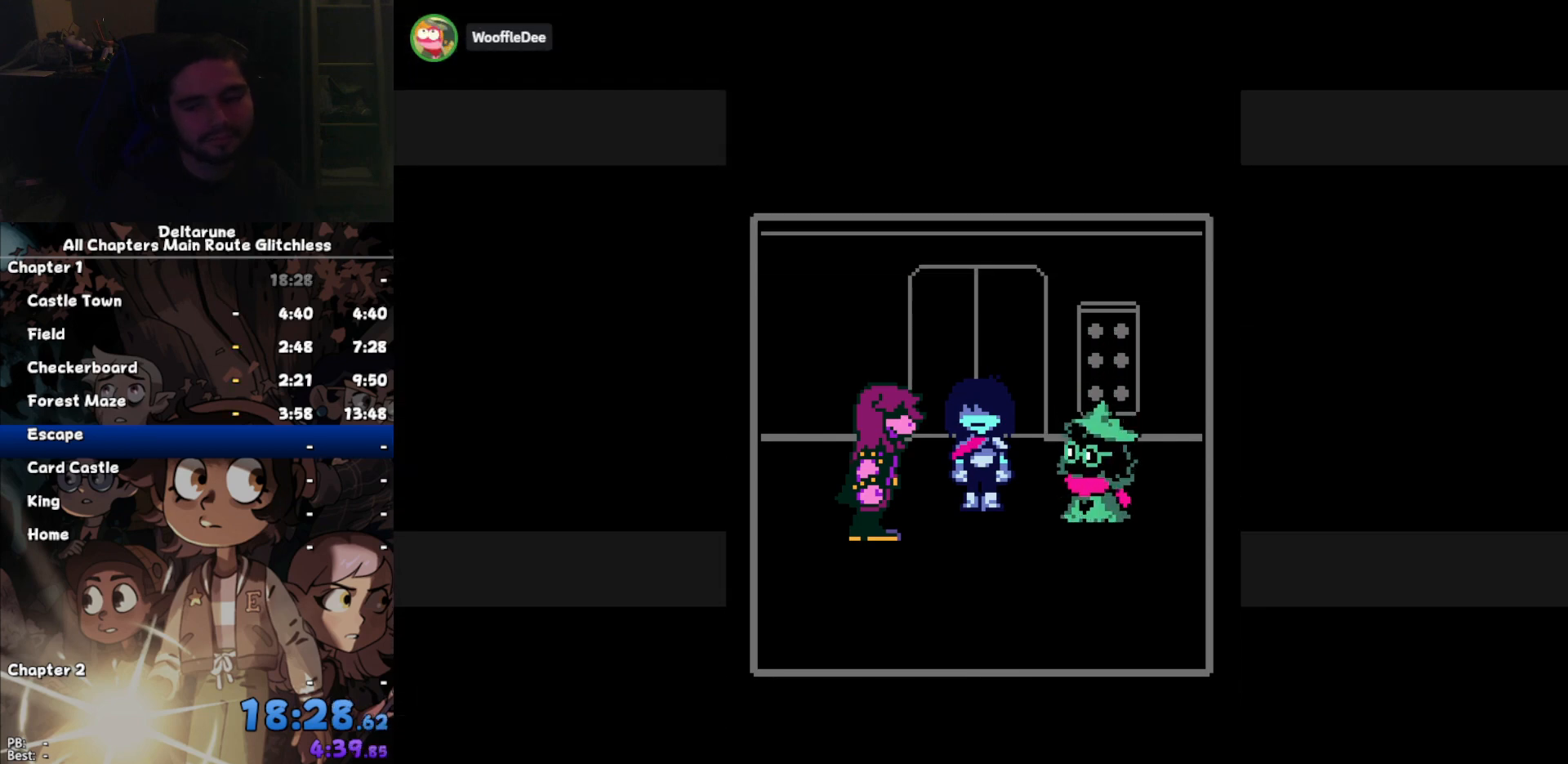
{"keys": [], "events": [[67, "return", "down"], [100, "return", "up"], [100, "z", "up"], [200, "z", "down"], [233, "return", "down"], [233, "z", "up"], [300, "return", "up"], [367, "z", "down"], [433, "return", "down"], [433, "z", "up"], [467, "return", "up"]]}
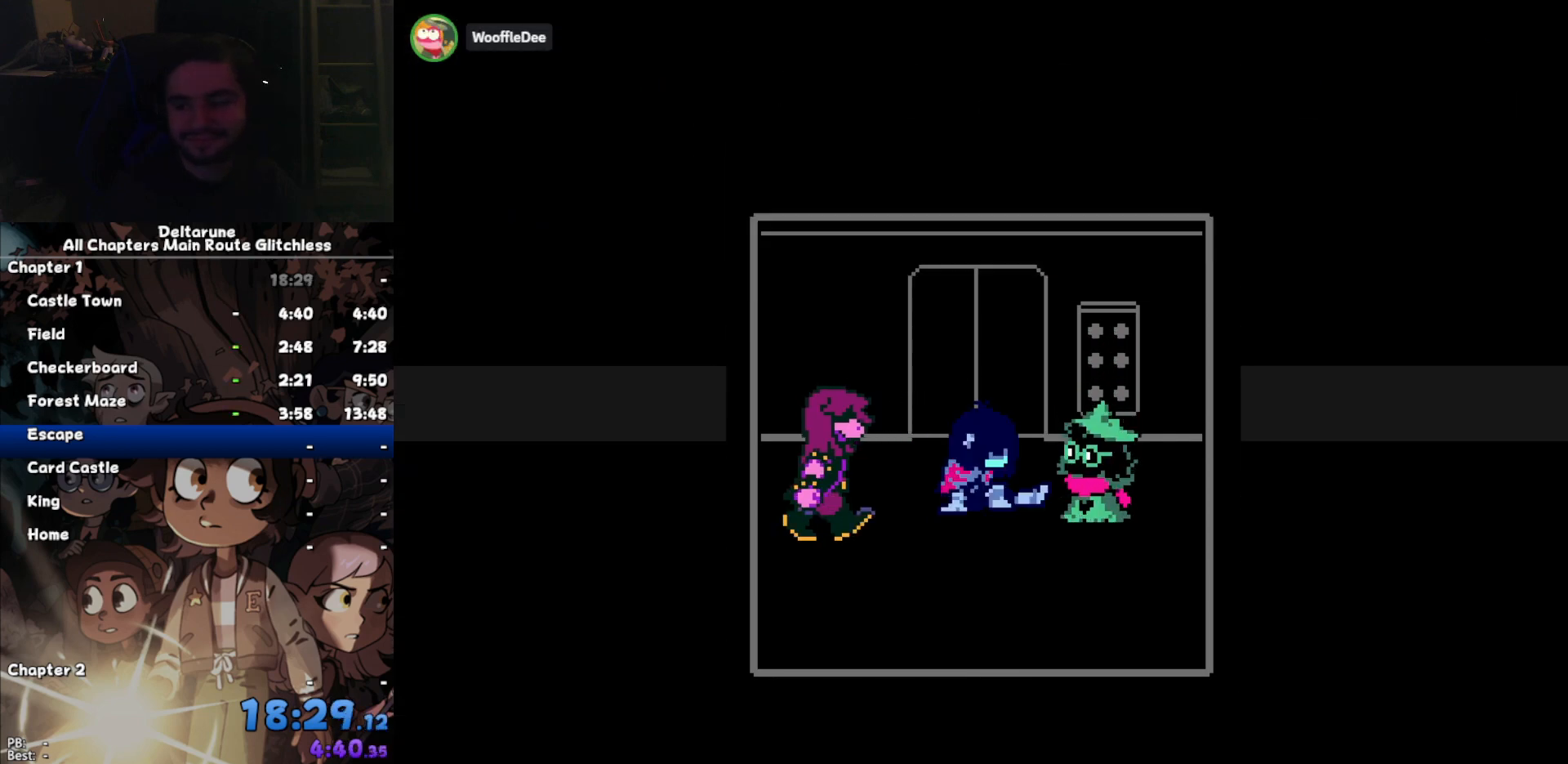
{"keys": ["return"], "events": [[33, "z", "down"], [133, "return", "down"], [133, "z", "up"], [167, "return", "up"], [200, "z", "down"], [300, "return", "down"], [300, "z", "up"], [367, "return", "up"], [433, "z", "down"], [500, "return", "down"], [500, "z", "up"]]}
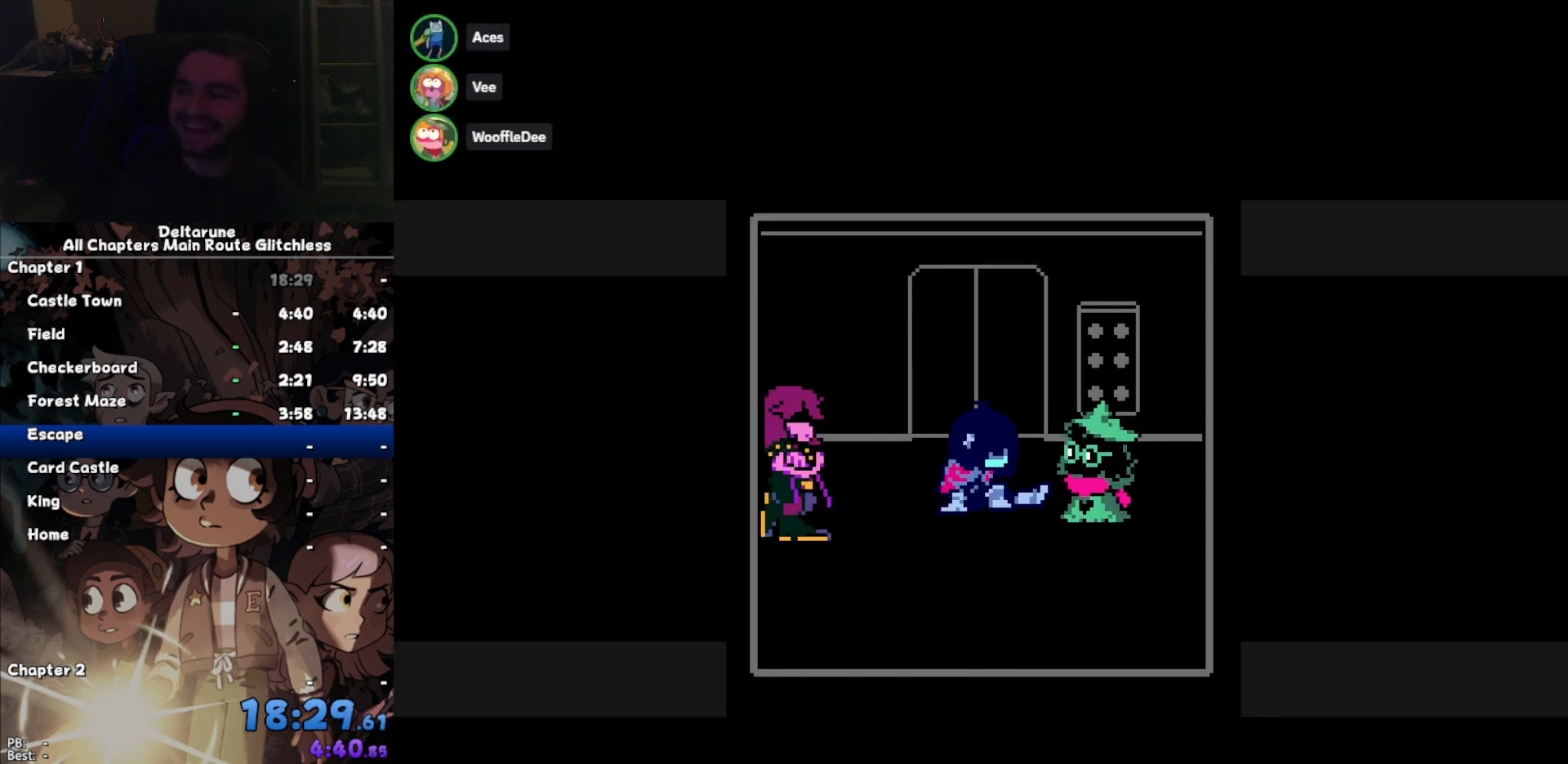
{"keys": ["return", "z"], "events": [[33, "return", "up"], [100, "z", "down"], [167, "return", "down"], [167, "z", "up"], [233, "return", "up"], [267, "z", "down"], [333, "return", "down"], [367, "z", "up"], [400, "return", "up"], [467, "z", "down"], [500, "return", "down"]]}
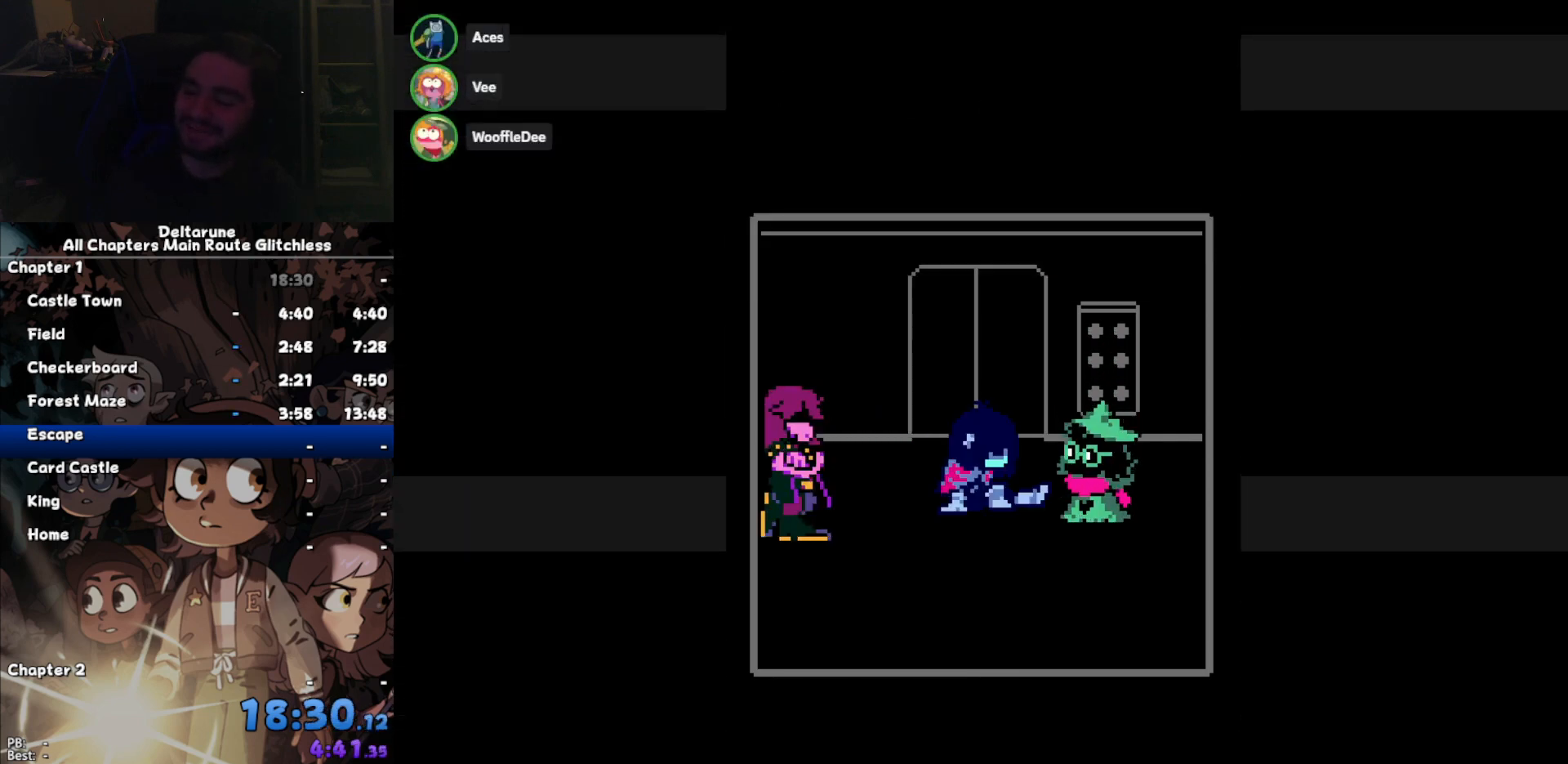
{"keys": ["z"], "events": [[67, "return", "up"], [67, "z", "up"], [133, "z", "down"], [200, "return", "down"], [200, "z", "up"], [233, "return", "up"], [300, "z", "down"], [400, "return", "down"], [400, "z", "up"], [433, "return", "up"], [467, "z", "down"]]}
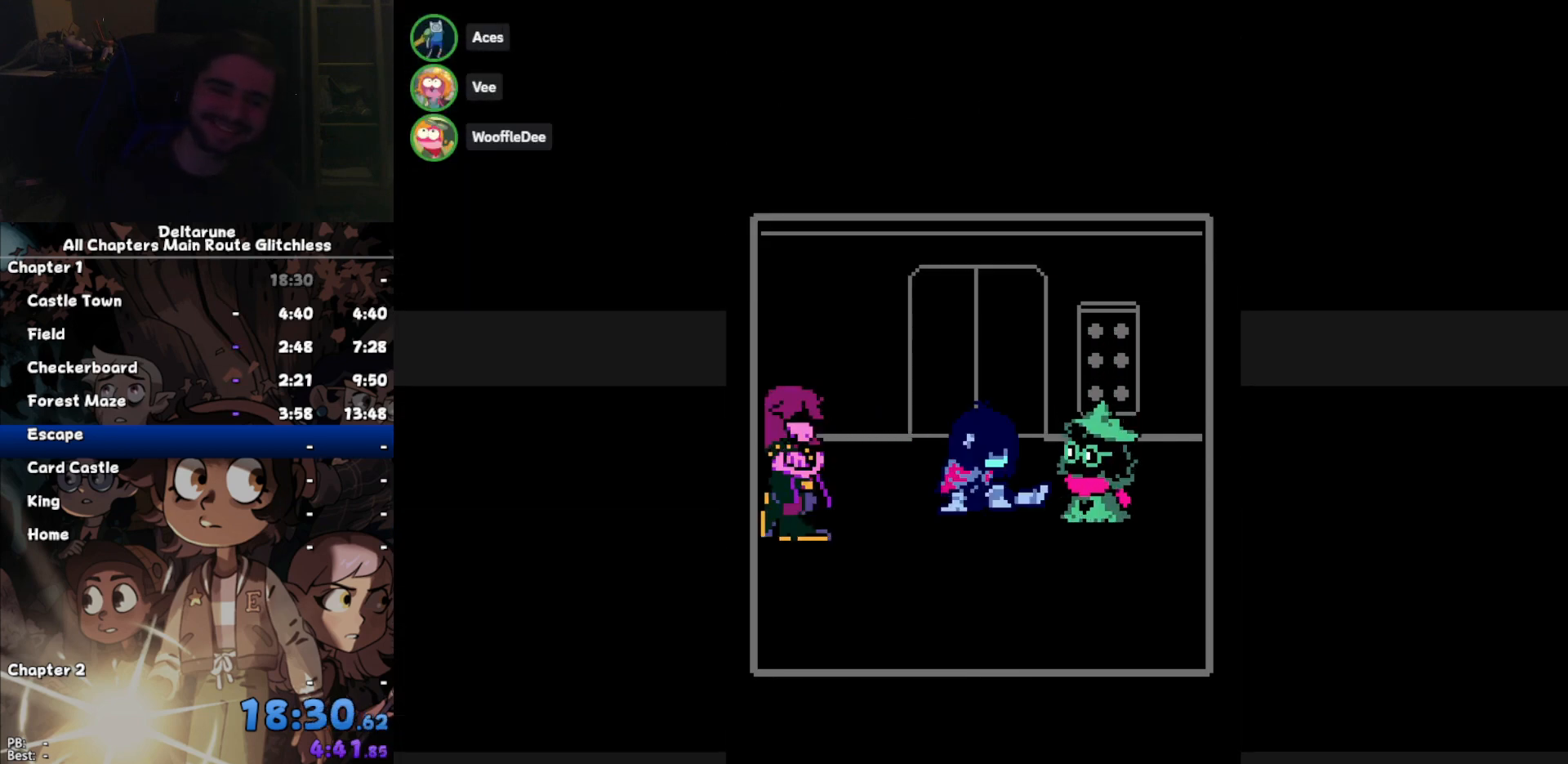
{"keys": ["z"], "events": [[67, "return", "down"], [67, "z", "up"], [133, "return", "up"], [167, "z", "down"], [200, "return", "down"], [267, "z", "up"], [300, "return", "up"], [300, "z", "down"], [400, "return", "down"], [400, "z", "up"], [433, "return", "up"], [500, "z", "down"]]}
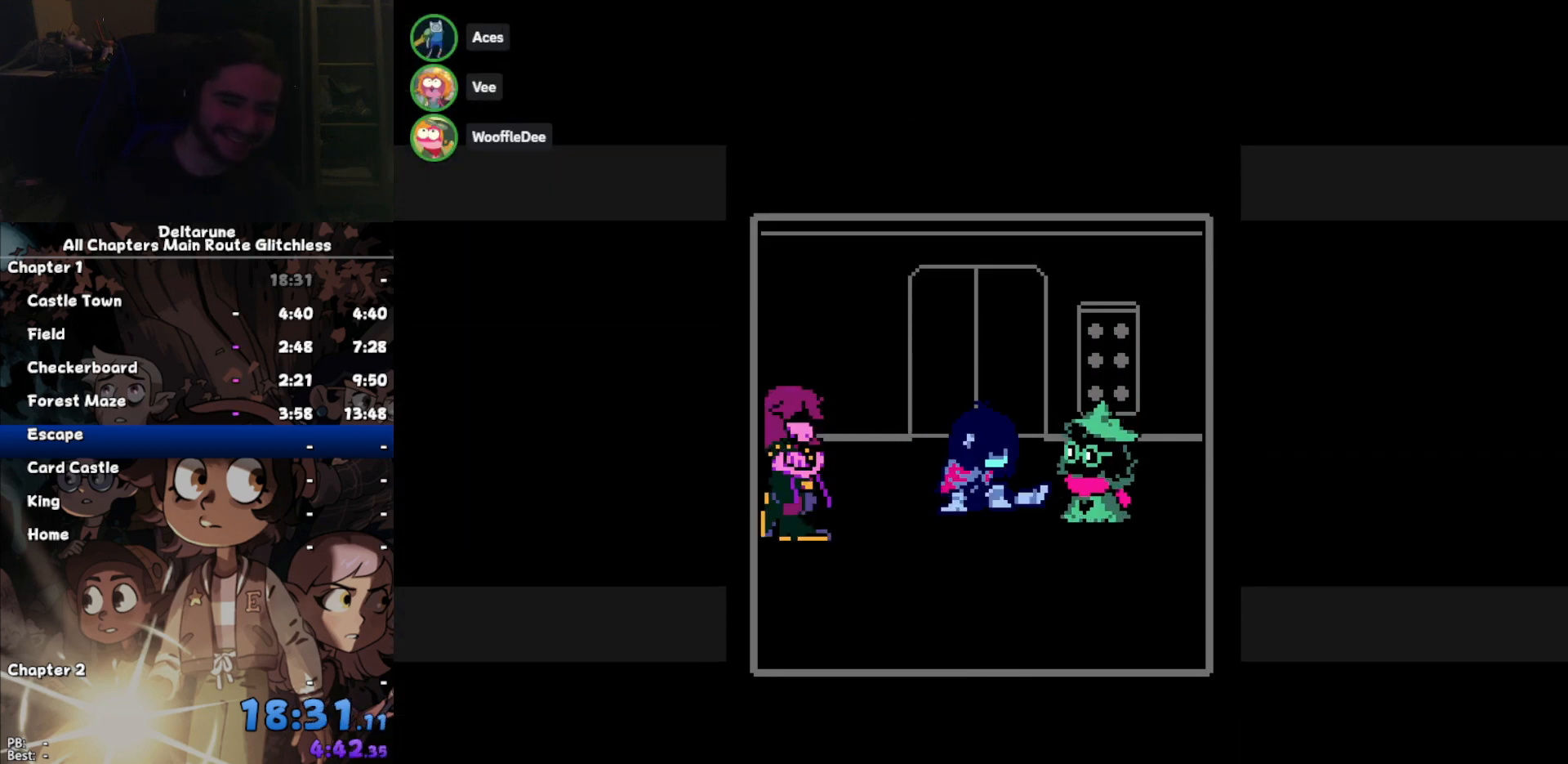
{"keys": ["z"], "events": [[100, "return", "down"], [100, "z", "up"], [133, "return", "up"], [167, "z", "down"], [267, "return", "down"], [267, "z", "up"], [333, "return", "up"], [367, "z", "down"], [467, "return", "down"], [467, "z", "up"], [500, "return", "up"], [500, "z", "down"]]}
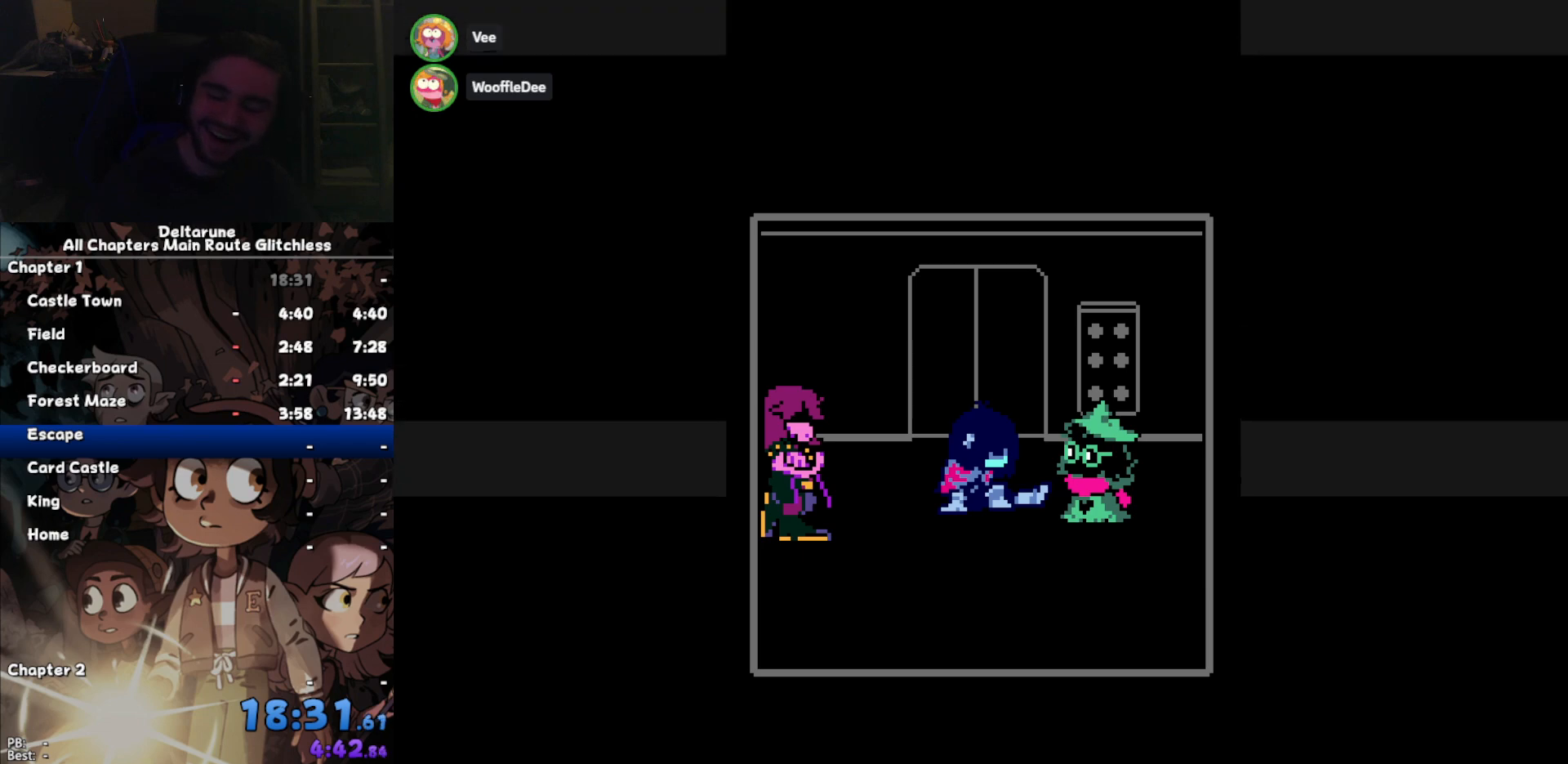
{"keys": [], "events": [[100, "return", "down"], [100, "z", "up"], [133, "return", "up"], [200, "z", "down"], [300, "return", "down"], [300, "z", "up"], [333, "return", "up"], [367, "z", "down"], [433, "return", "down"], [467, "return", "up"], [467, "z", "up"]]}
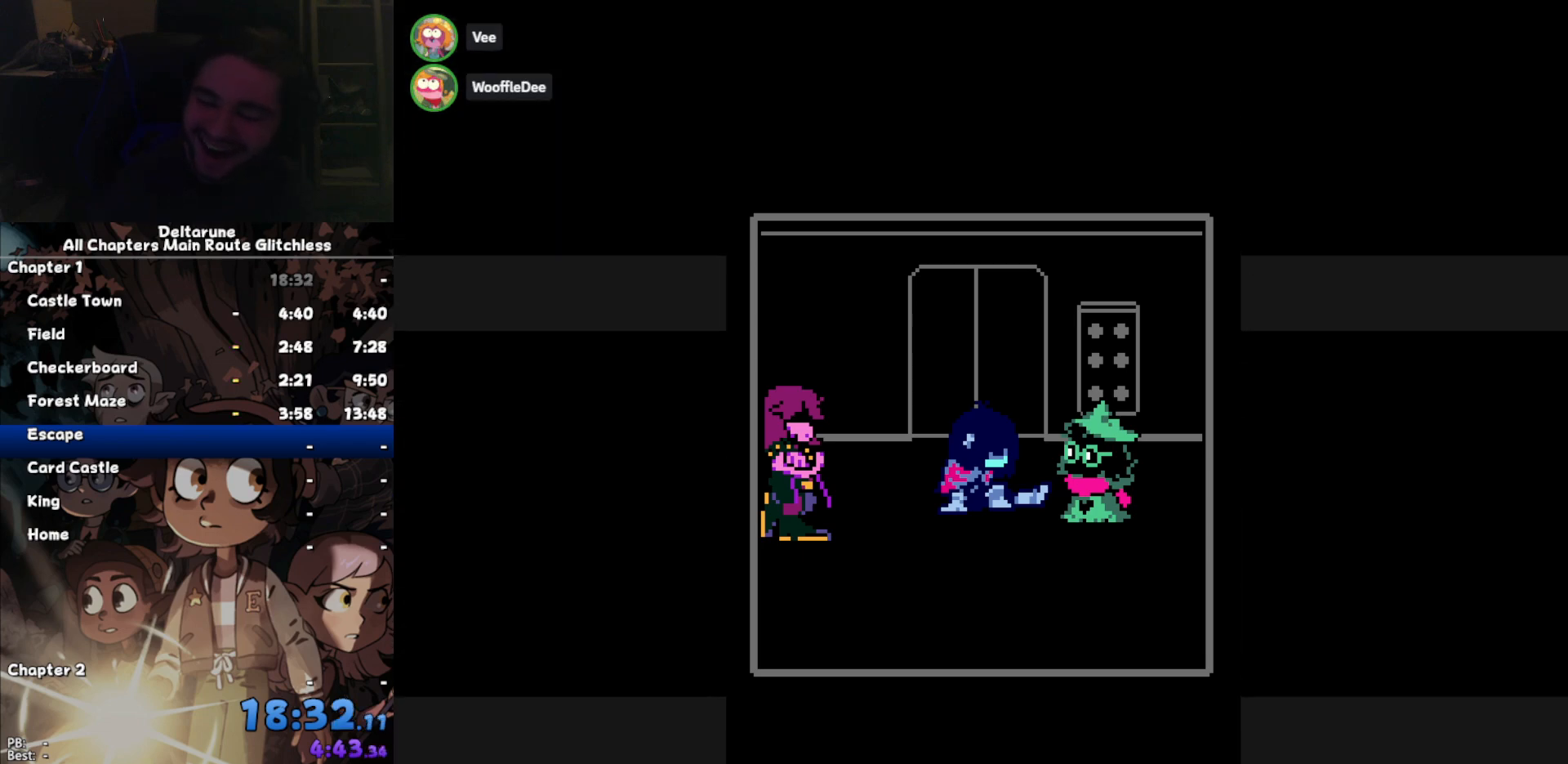
{"keys": ["return"], "events": [[67, "z", "down"], [133, "return", "down"], [167, "return", "up"], [167, "z", "up"], [200, "z", "down"], [300, "return", "down"], [300, "z", "up"], [367, "return", "up"], [400, "z", "down"], [433, "return", "down"], [500, "z", "up"]]}